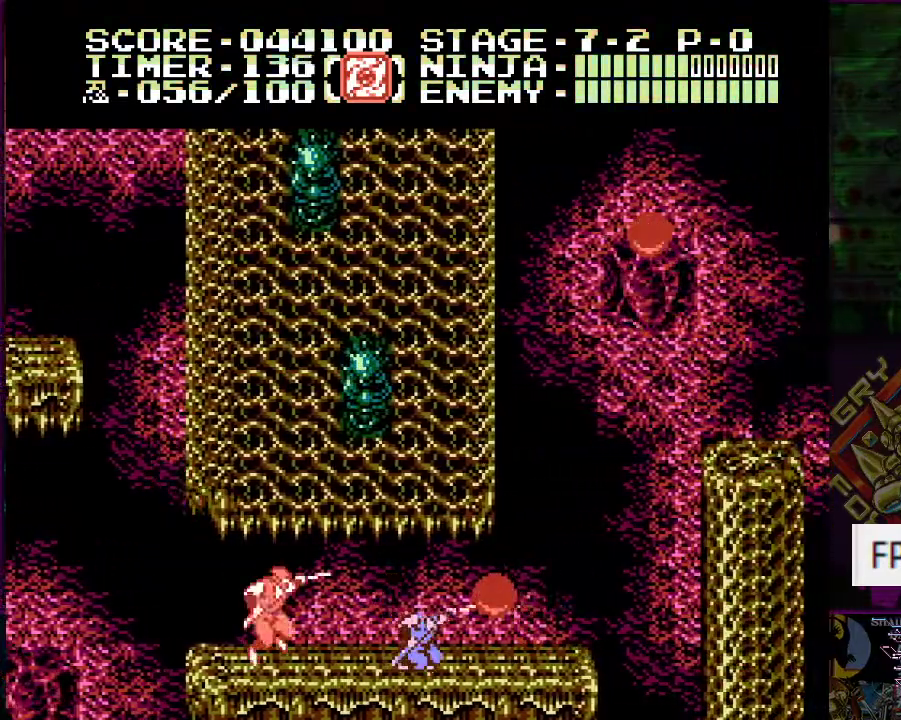
Gameplay with a controller (Nintendo layout); each line is a JSON object with the inputs held at the frame after it. "events" lists button and stick changes between this image and that frame as [ms after this image, input, new state], when the widget could be followed in between. Not read: L3 R3.
{"buttons": [], "events": [[34, "B", "up"], [134, "DPAD_DOWN", "up"], [301, "B", "down"], [301, "DPAD_RIGHT", "down"], [334, "DPAD_RIGHT", "up"], [401, "B", "up"]]}
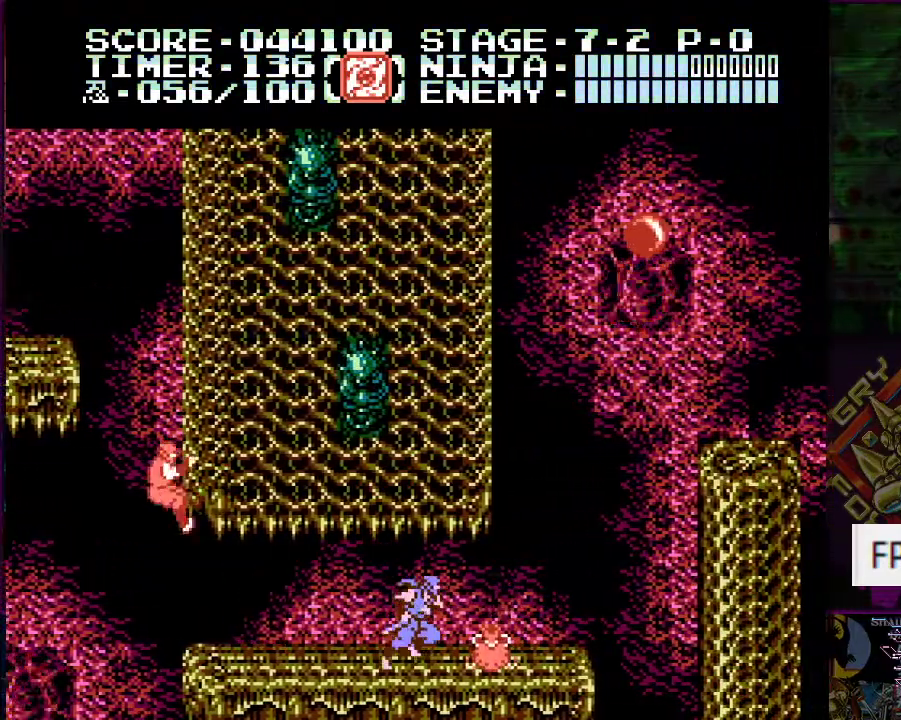
{"buttons": ["A", "DPAD_UP", "DPAD_LEFT"], "events": [[16, "DPAD_RIGHT", "down"], [333, "DPAD_RIGHT", "up"], [434, "DPAD_LEFT", "down"], [450, "DPAD_UP", "down"], [467, "A", "down"]]}
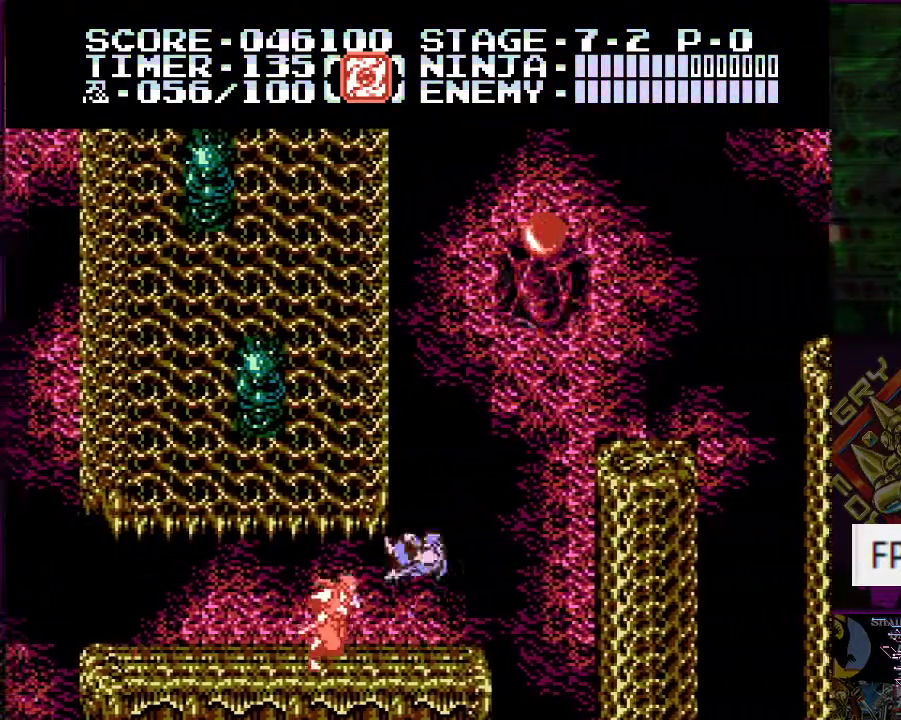
{"buttons": ["DPAD_RIGHT"], "events": [[234, "A", "up"], [234, "DPAD_LEFT", "up"], [367, "DPAD_RIGHT", "down"], [417, "DPAD_UP", "up"]]}
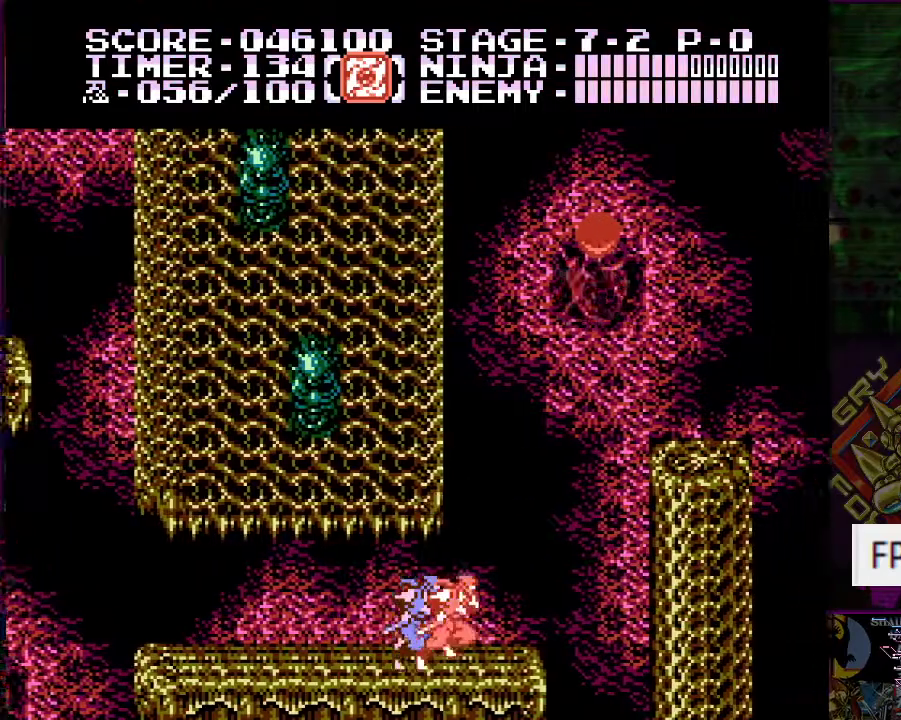
{"buttons": ["A", "DPAD_UP", "DPAD_LEFT"], "events": [[283, "DPAD_RIGHT", "up"], [317, "DPAD_LEFT", "down"], [383, "A", "down"], [417, "DPAD_UP", "down"]]}
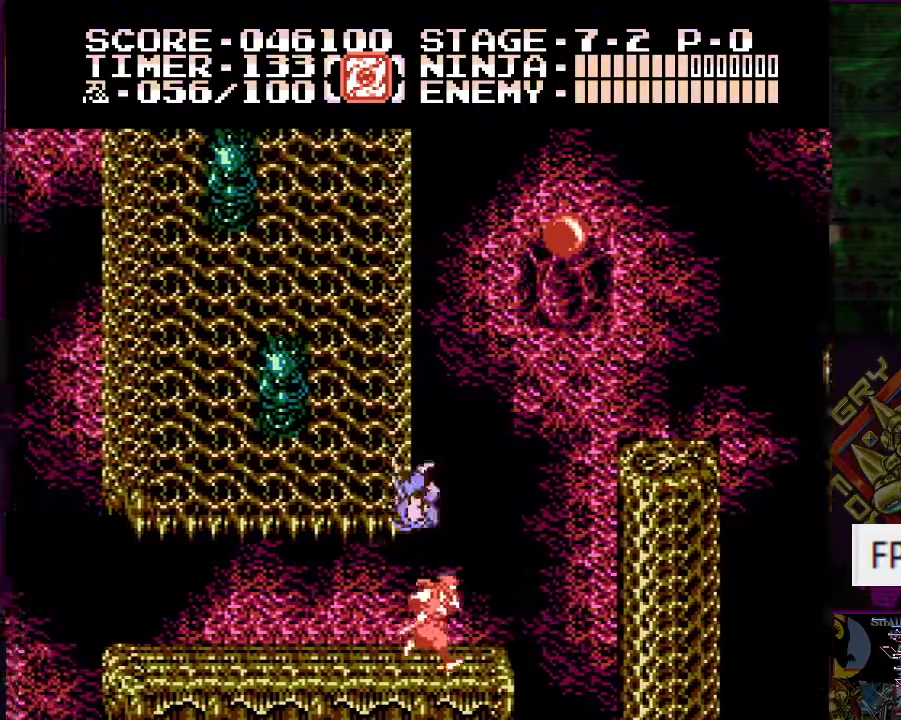
{"buttons": ["DPAD_RIGHT"], "events": [[184, "DPAD_LEFT", "up"], [217, "A", "up"], [317, "DPAD_RIGHT", "down"], [317, "DPAD_UP", "up"]]}
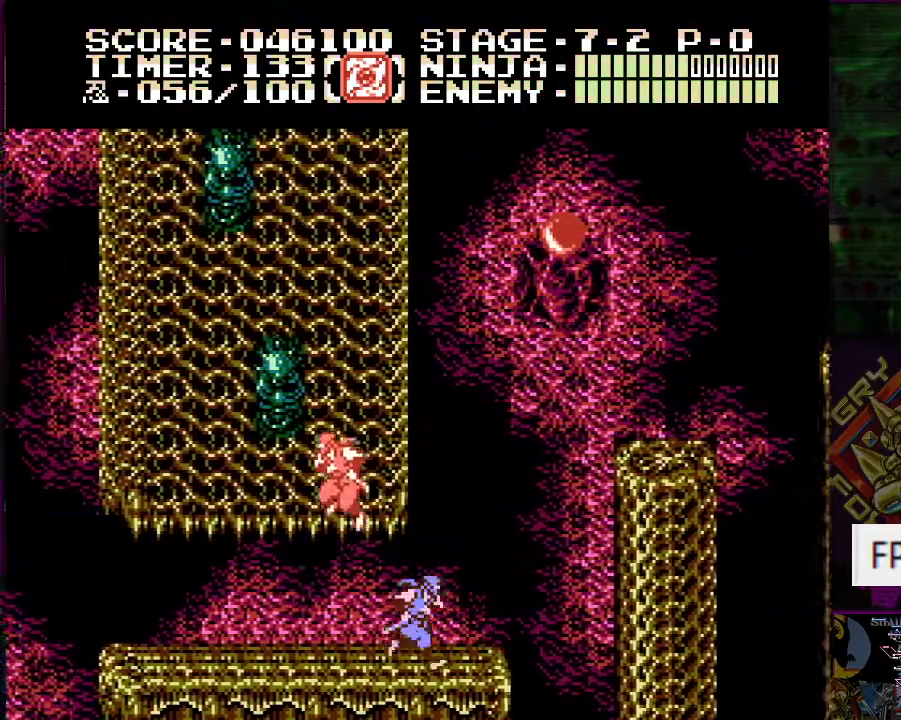
{"buttons": ["A", "DPAD_LEFT"], "events": [[133, "DPAD_RIGHT", "up"], [367, "A", "down"], [484, "DPAD_LEFT", "down"]]}
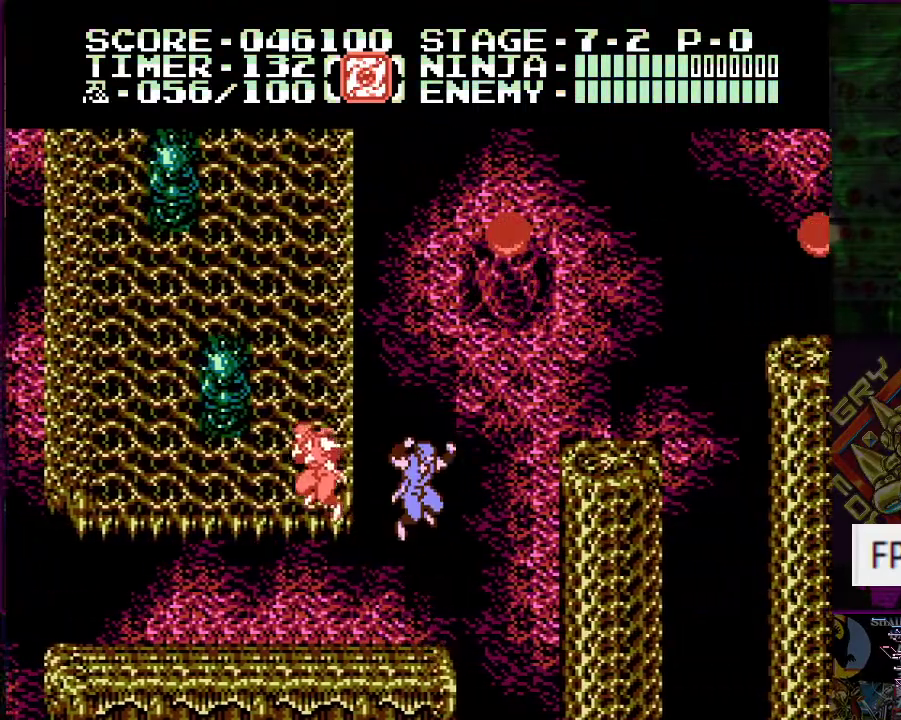
{"buttons": [], "events": [[217, "A", "up"], [217, "DPAD_UP", "down"], [284, "DPAD_LEFT", "up"], [334, "DPAD_RIGHT", "down"], [334, "DPAD_UP", "up"], [484, "DPAD_RIGHT", "up"]]}
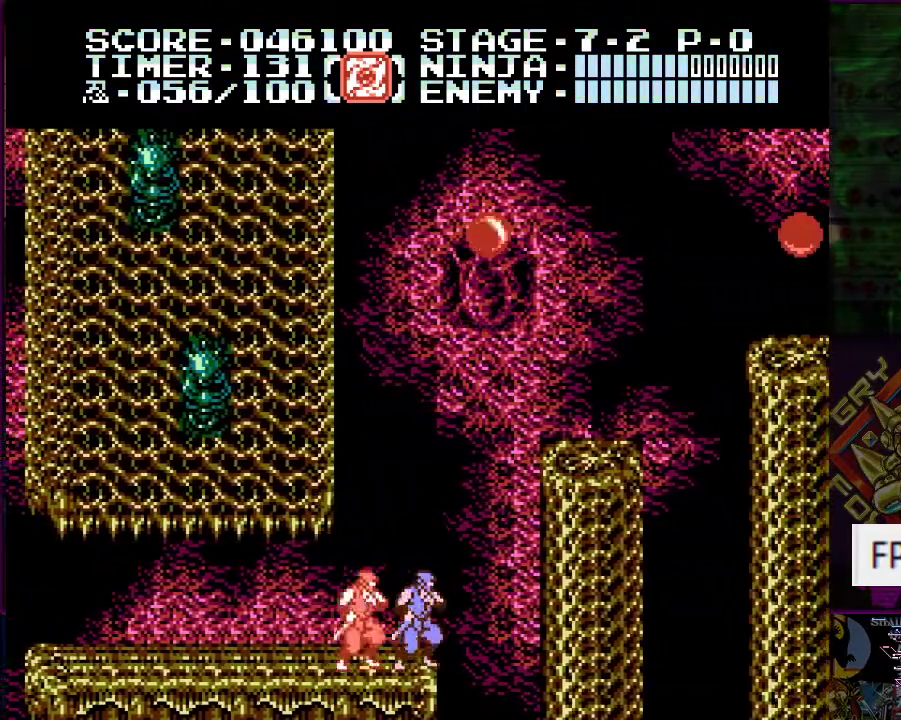
{"buttons": ["A"], "events": [[134, "DPAD_LEFT", "down"], [250, "DPAD_LEFT", "up"], [284, "A", "down"]]}
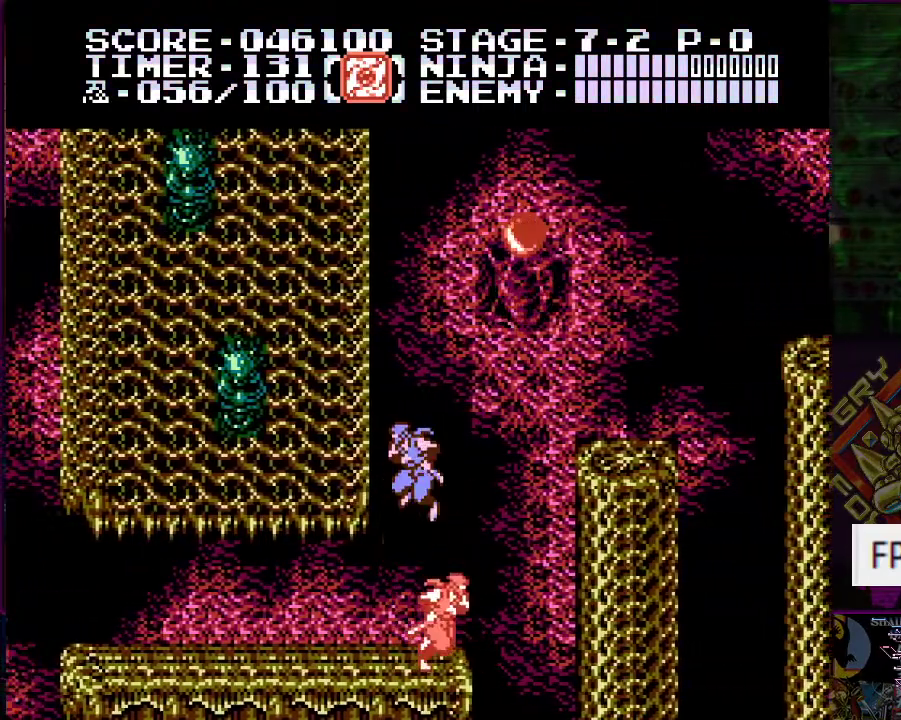
{"buttons": ["DPAD_UP", "DPAD_LEFT"], "events": [[33, "DPAD_LEFT", "down"], [33, "DPAD_UP", "down"], [133, "A", "up"]]}
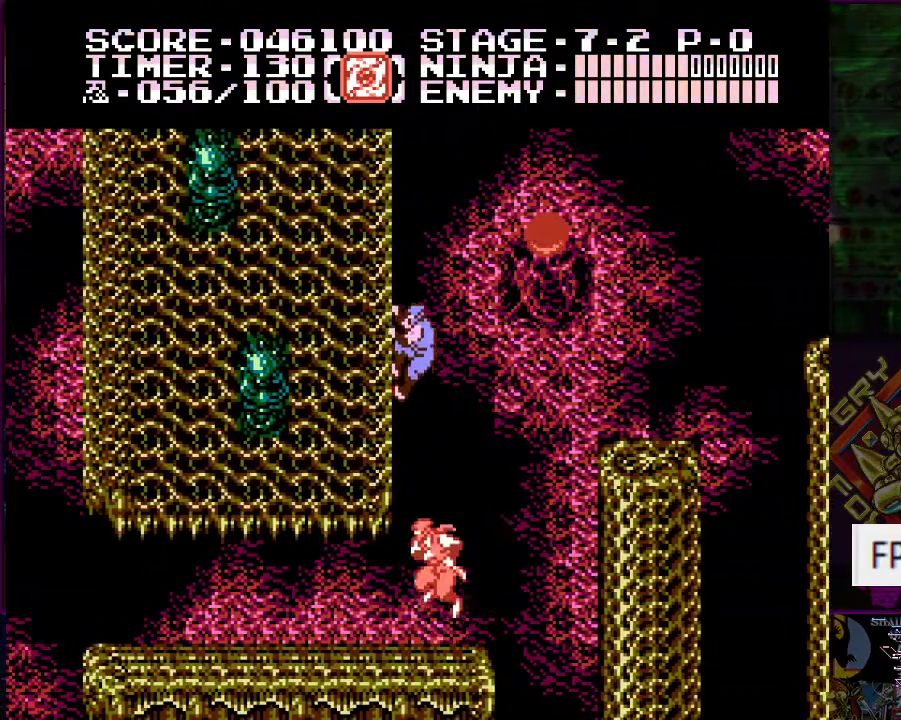
{"buttons": ["DPAD_UP", "DPAD_RIGHT"], "events": [[434, "DPAD_LEFT", "up"], [484, "DPAD_RIGHT", "down"]]}
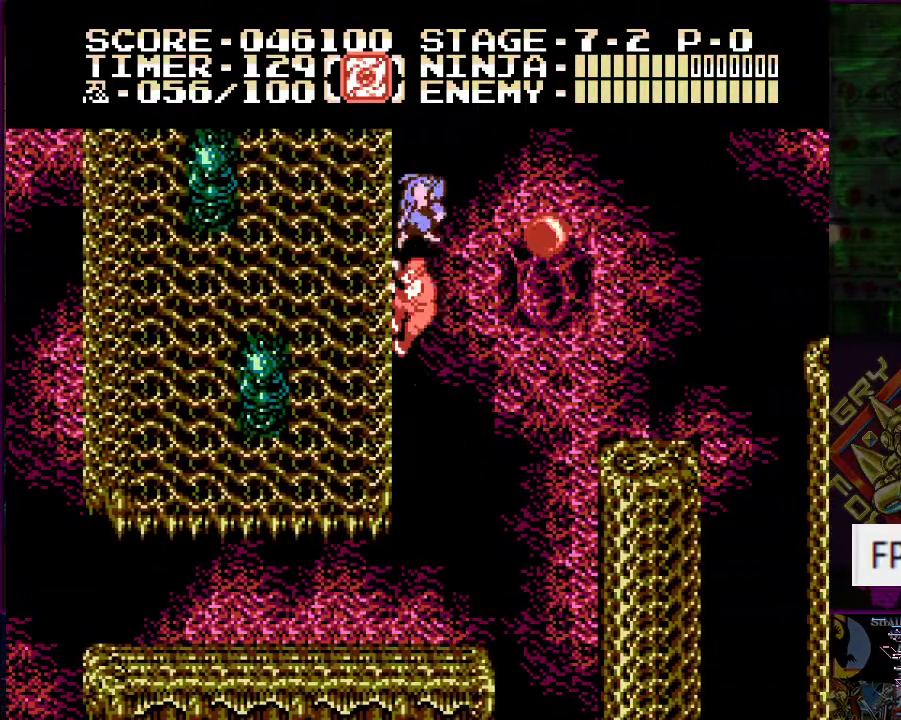
{"buttons": ["DPAD_RIGHT"], "events": [[16, "A", "down"], [116, "A", "up"], [233, "B", "down"], [333, "B", "up"], [483, "DPAD_UP", "up"]]}
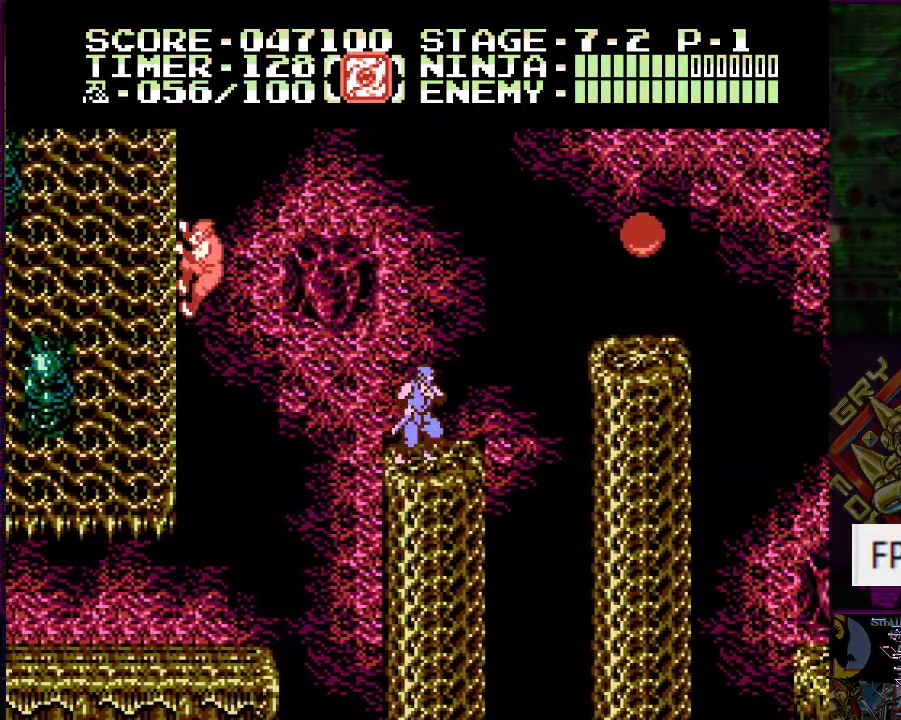
{"buttons": ["A", "DPAD_RIGHT"], "events": [[17, "DPAD_RIGHT", "up"], [334, "DPAD_RIGHT", "down"], [417, "A", "down"]]}
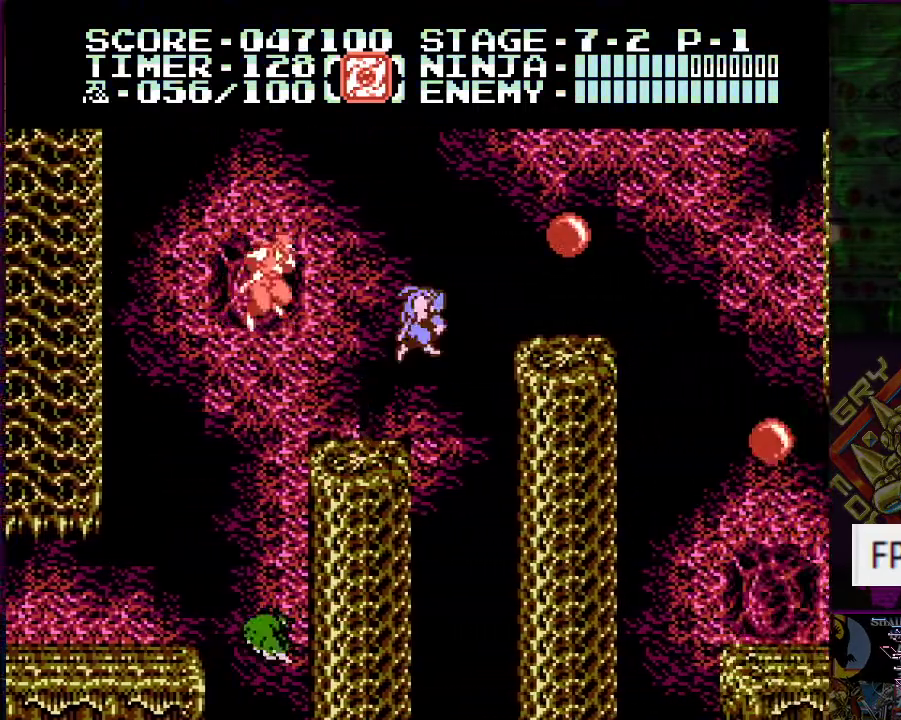
{"buttons": ["DPAD_UP"], "events": [[216, "A", "up"], [333, "DPAD_RIGHT", "up"], [467, "DPAD_UP", "down"]]}
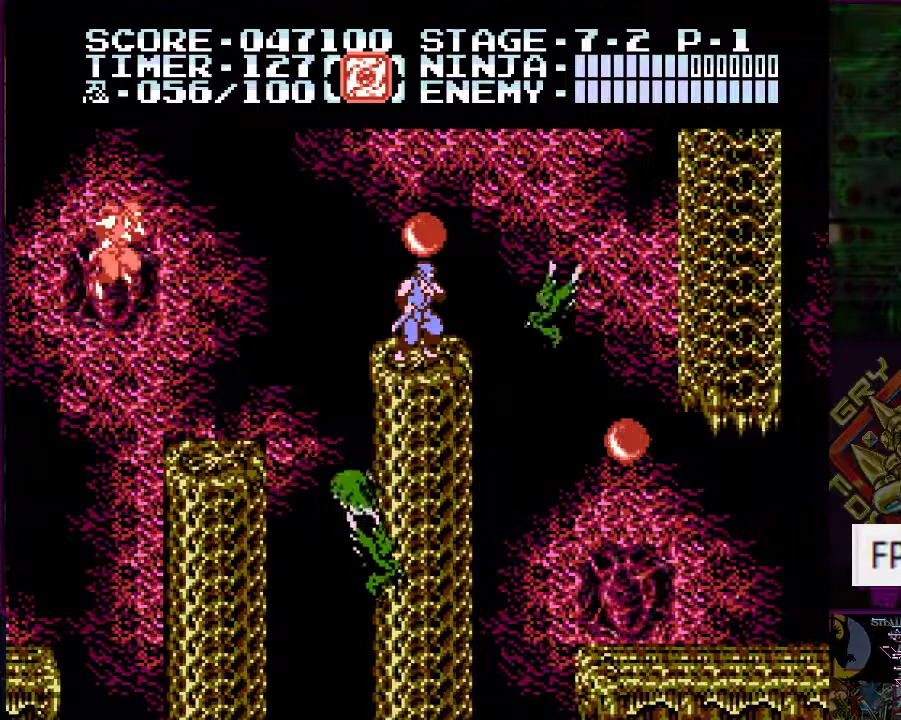
{"buttons": [], "events": [[50, "B", "down"], [167, "B", "up"], [400, "DPAD_UP", "up"]]}
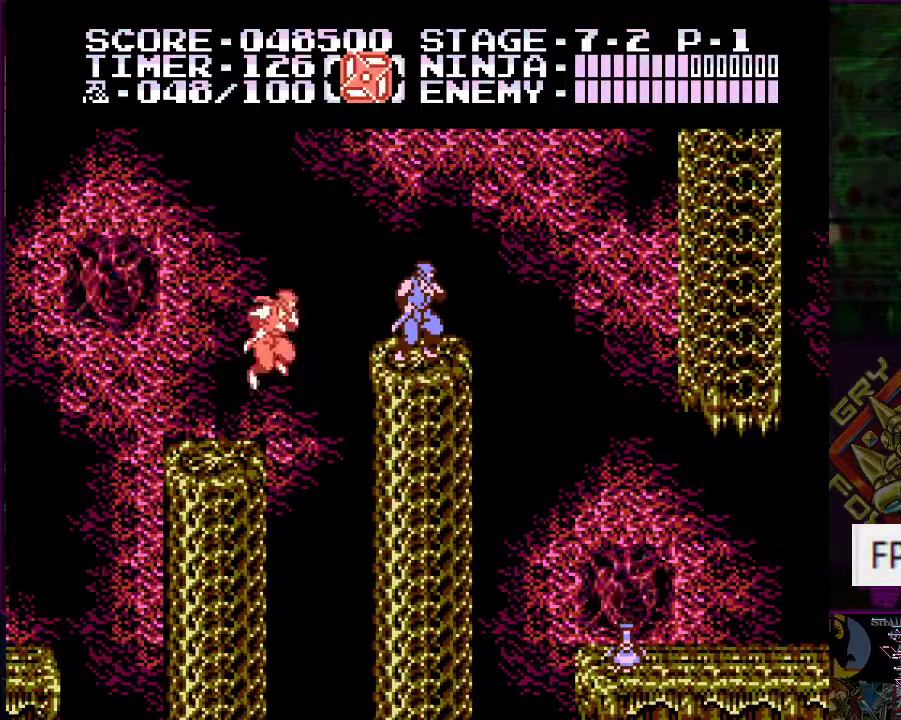
{"buttons": ["DPAD_RIGHT"], "events": [[50, "DPAD_RIGHT", "down"], [116, "DPAD_UP", "down"], [150, "A", "down"], [283, "A", "up"], [283, "DPAD_RIGHT", "up"], [283, "DPAD_UP", "up"], [383, "DPAD_RIGHT", "down"]]}
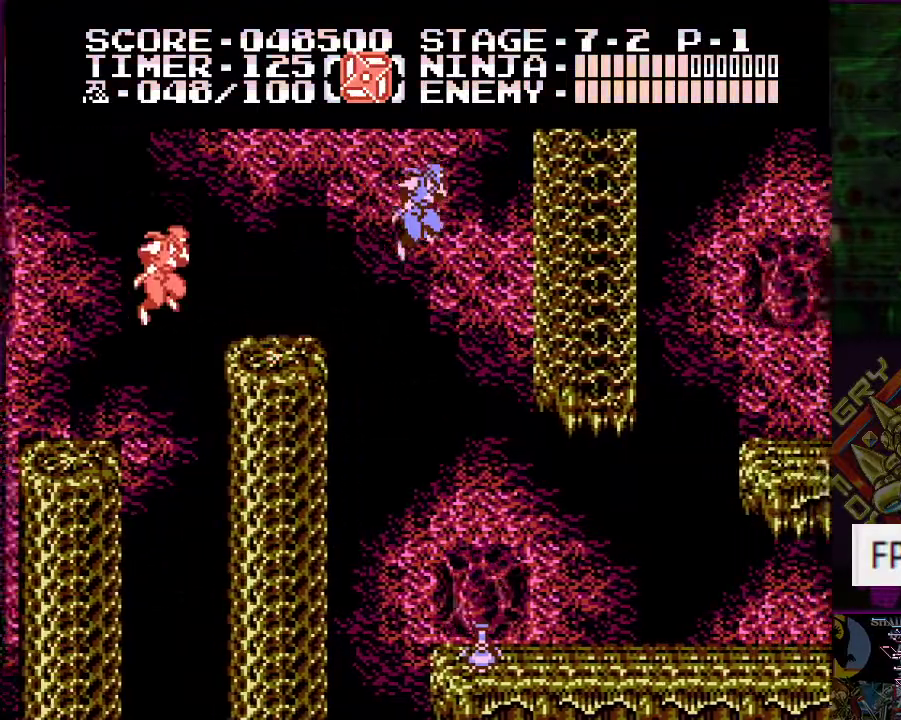
{"buttons": ["DPAD_UP"], "events": [[33, "DPAD_RIGHT", "up"], [267, "DPAD_RIGHT", "down"], [451, "DPAD_UP", "down"], [501, "DPAD_RIGHT", "up"]]}
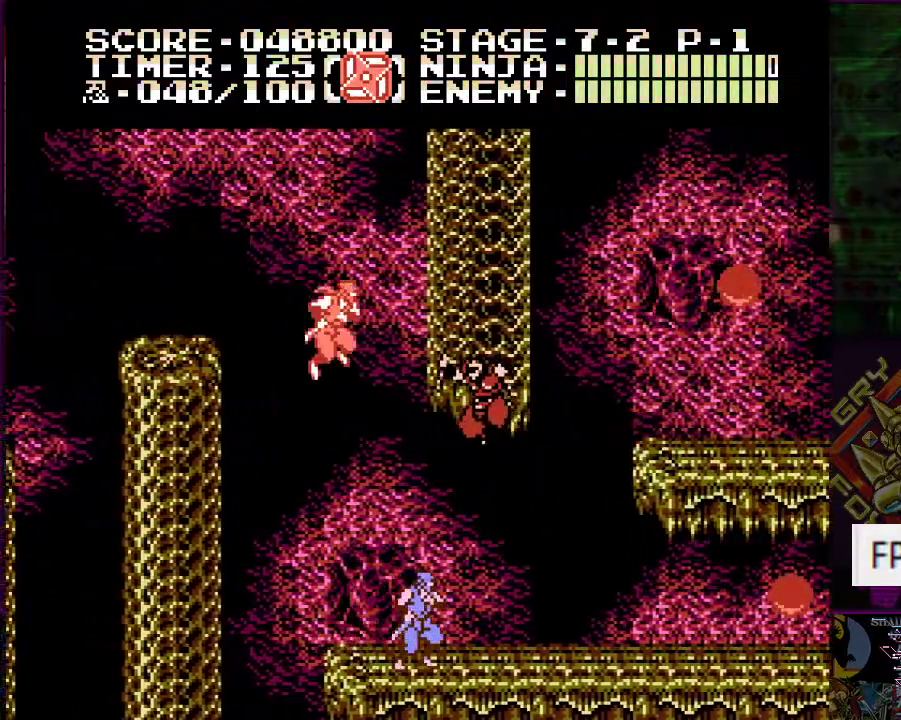
{"buttons": ["DPAD_RIGHT"], "events": [[50, "B", "down"], [83, "DPAD_RIGHT", "down"], [150, "B", "up"], [333, "DPAD_UP", "up"]]}
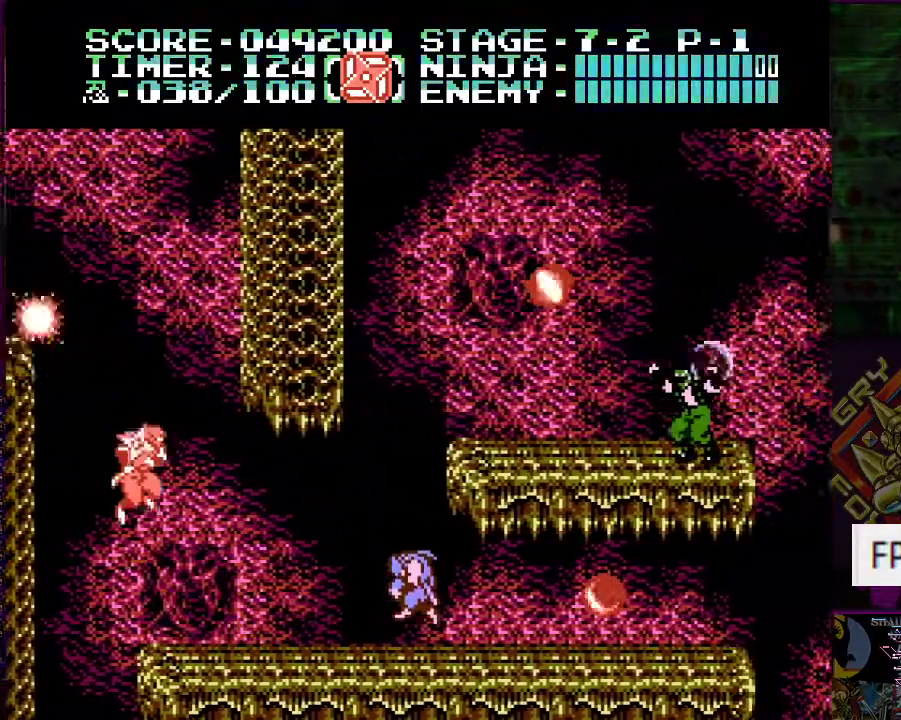
{"buttons": ["A", "B", "DPAD_UP"], "events": [[267, "A", "down"], [267, "DPAD_UP", "down"], [300, "DPAD_RIGHT", "up"], [501, "B", "down"]]}
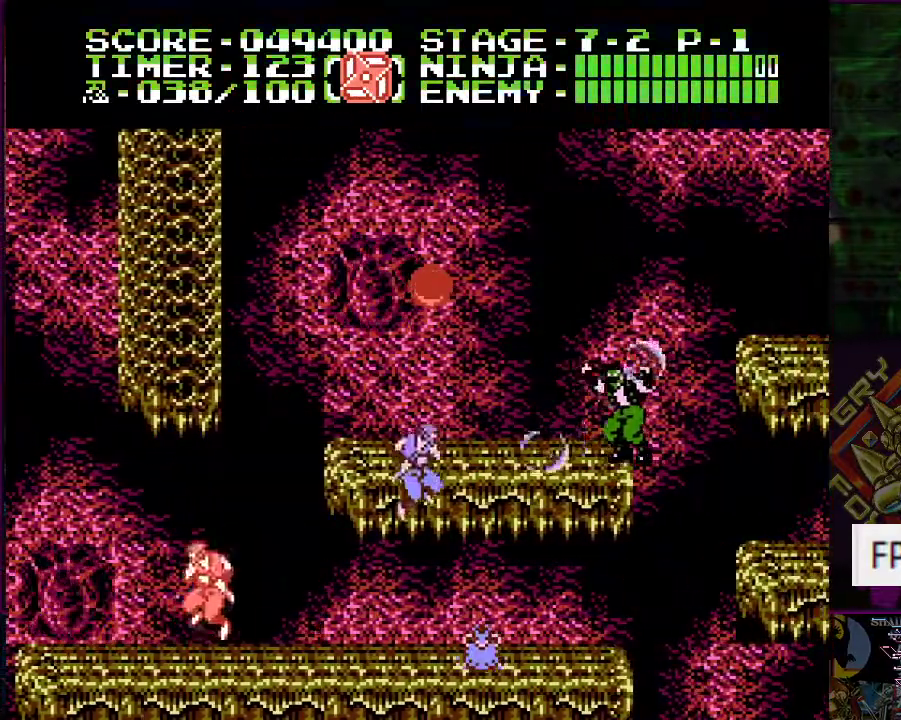
{"buttons": ["DPAD_RIGHT"], "events": [[100, "A", "up"], [166, "B", "up"], [250, "DPAD_UP", "up"], [383, "DPAD_RIGHT", "down"]]}
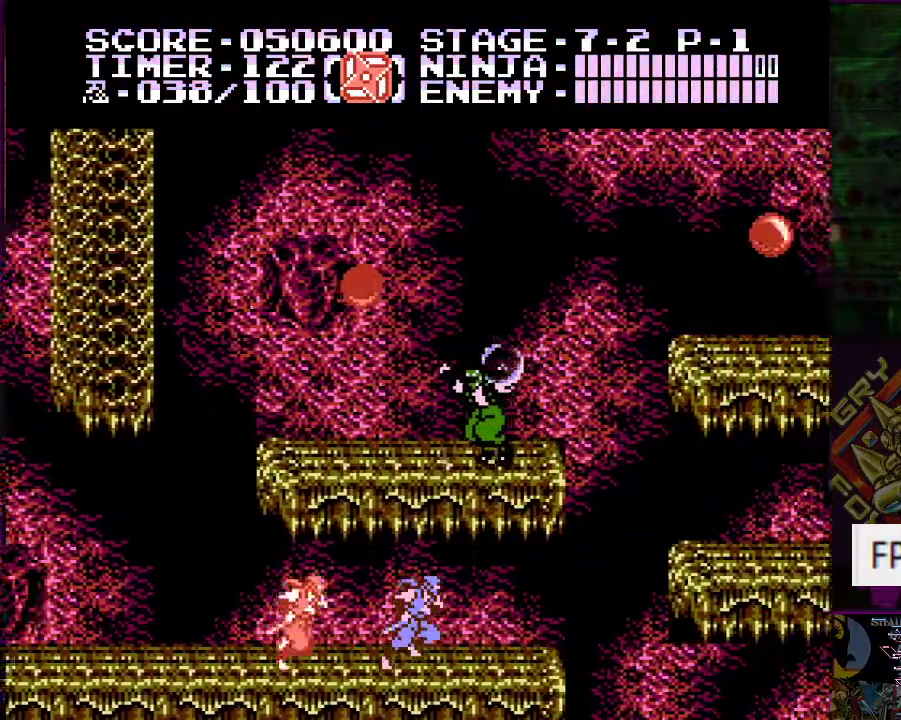
{"buttons": ["A", "DPAD_UP", "DPAD_RIGHT"], "events": [[234, "A", "down"], [317, "DPAD_UP", "down"]]}
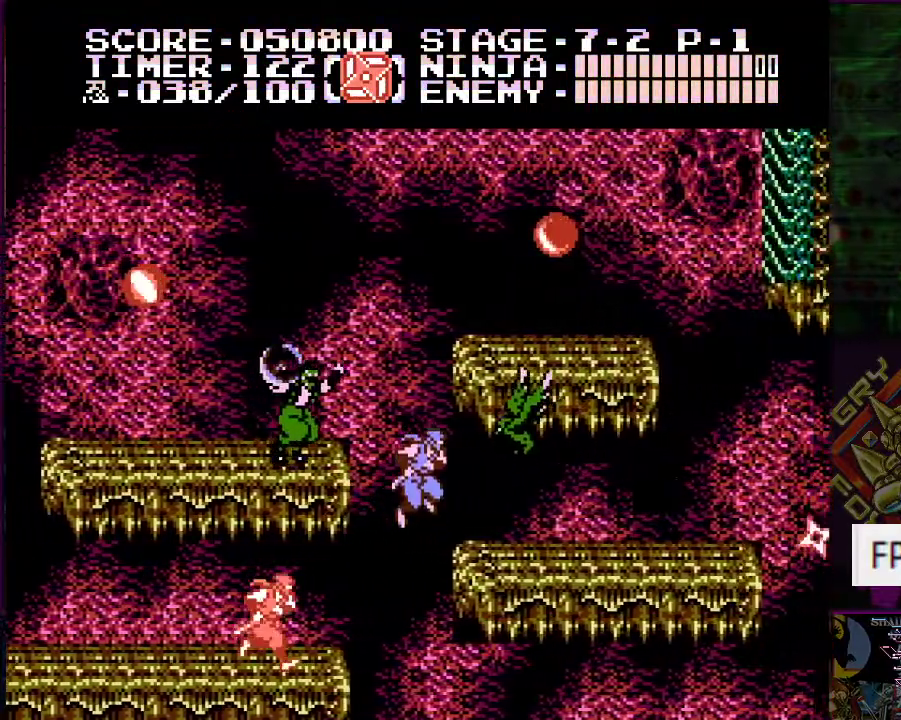
{"buttons": [], "events": [[183, "A", "up"], [200, "DPAD_UP", "up"], [450, "DPAD_UP", "down"], [500, "DPAD_RIGHT", "up"], [500, "DPAD_UP", "up"]]}
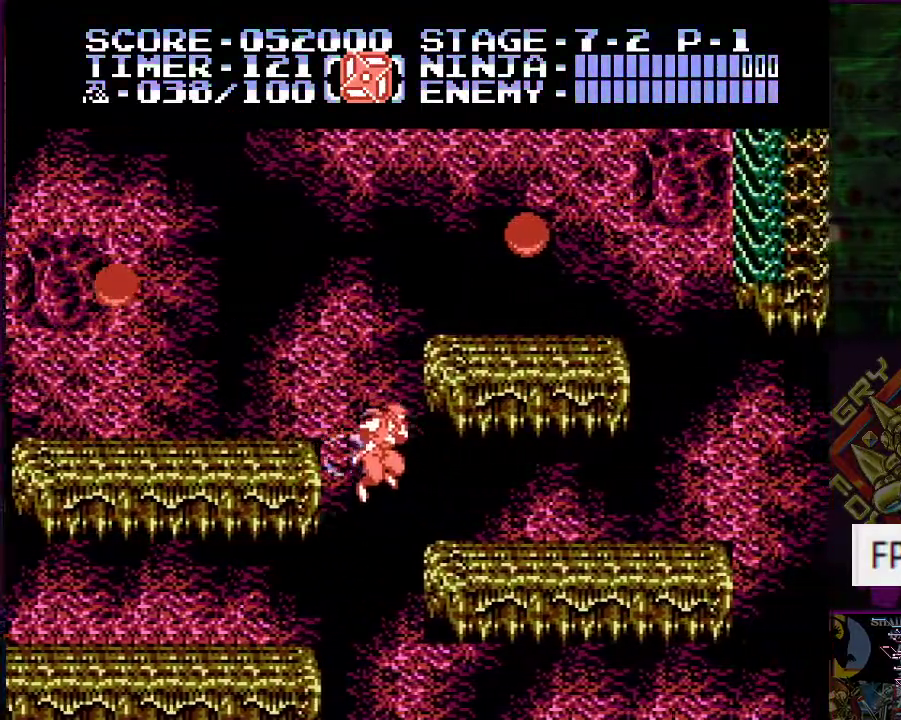
{"buttons": ["A", "DPAD_UP", "DPAD_LEFT"]}
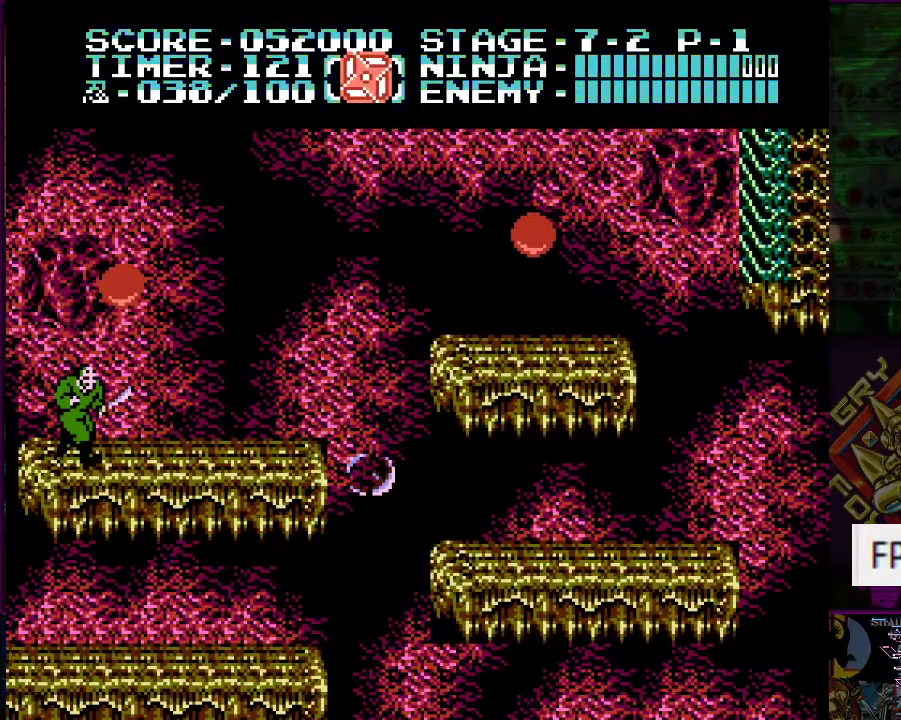
{"buttons": [], "events": [[50, "B", "down"], [50, "DPAD_LEFT", "up"], [50, "DPAD_UP", "up"], [133, "B", "up"], [150, "A", "up"]]}
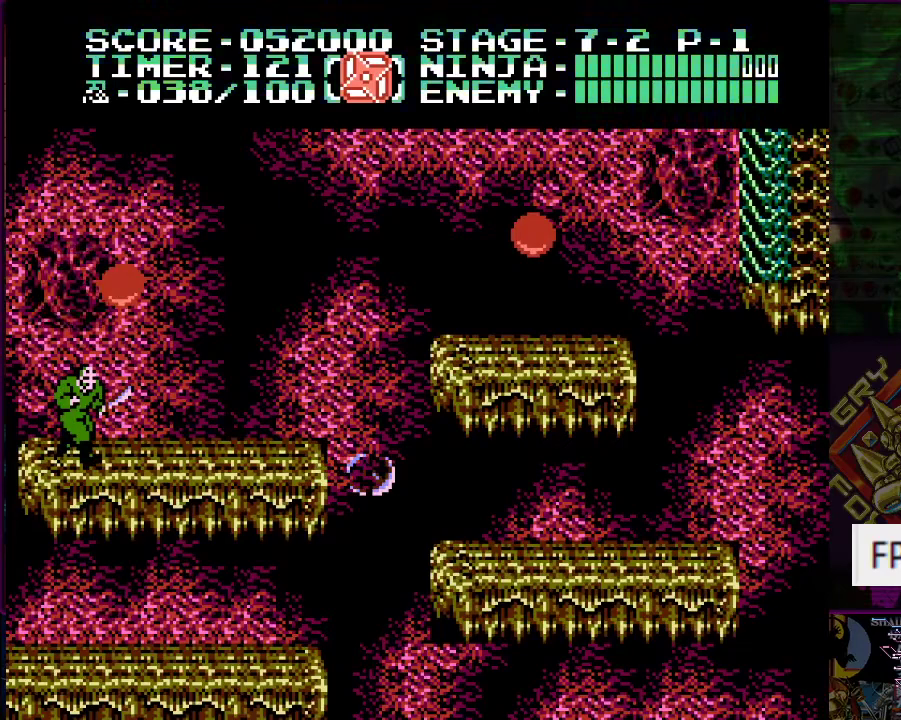
{"buttons": [], "events": []}
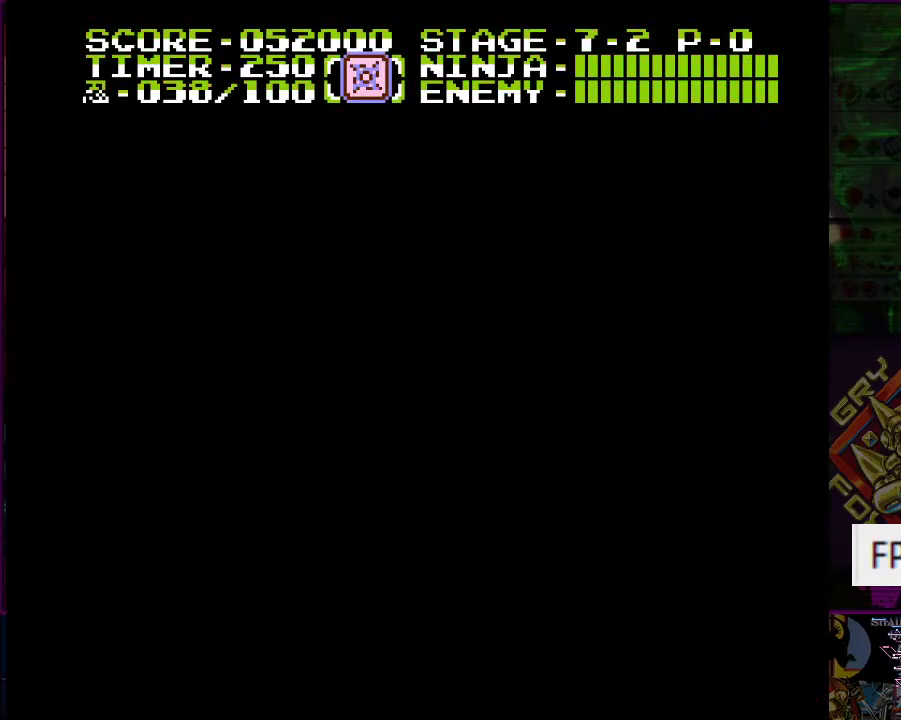
{"buttons": [], "events": []}
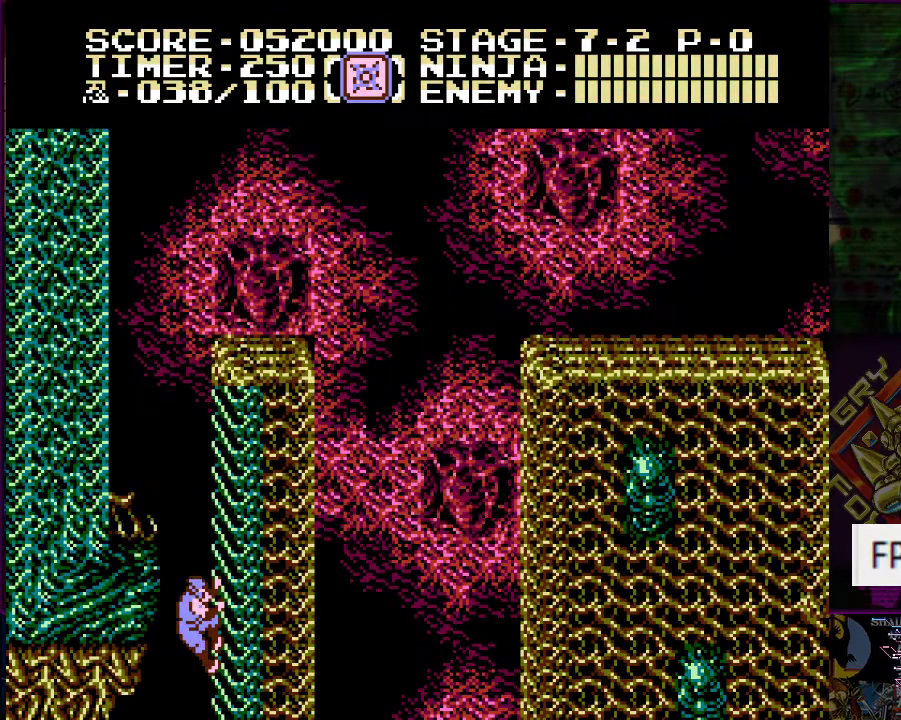
{"buttons": ["DPAD_UP"], "events": [[417, "DPAD_UP", "down"]]}
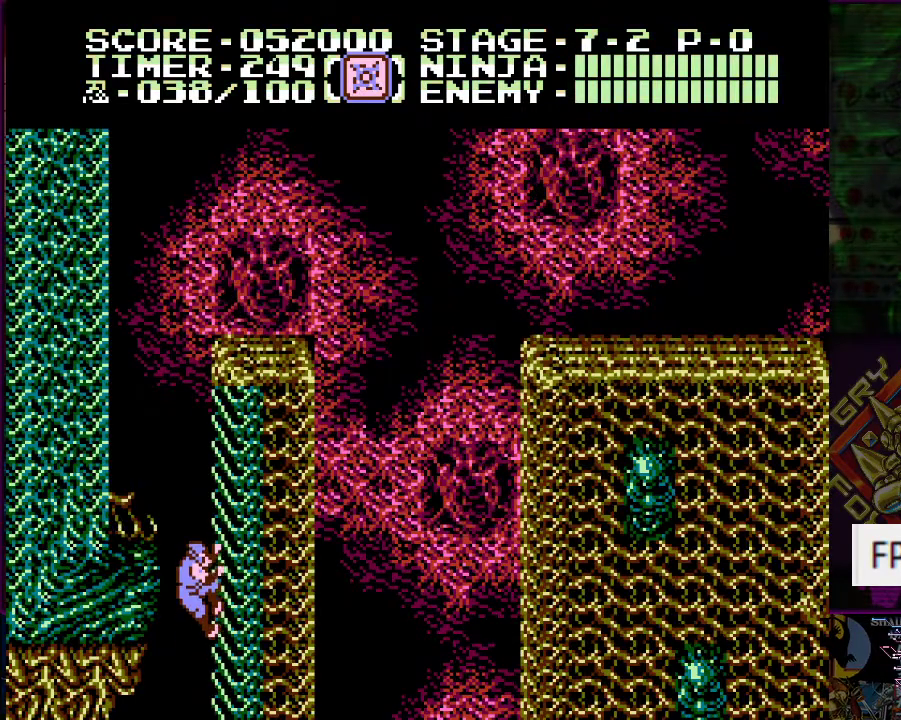
{"buttons": ["DPAD_UP"], "events": []}
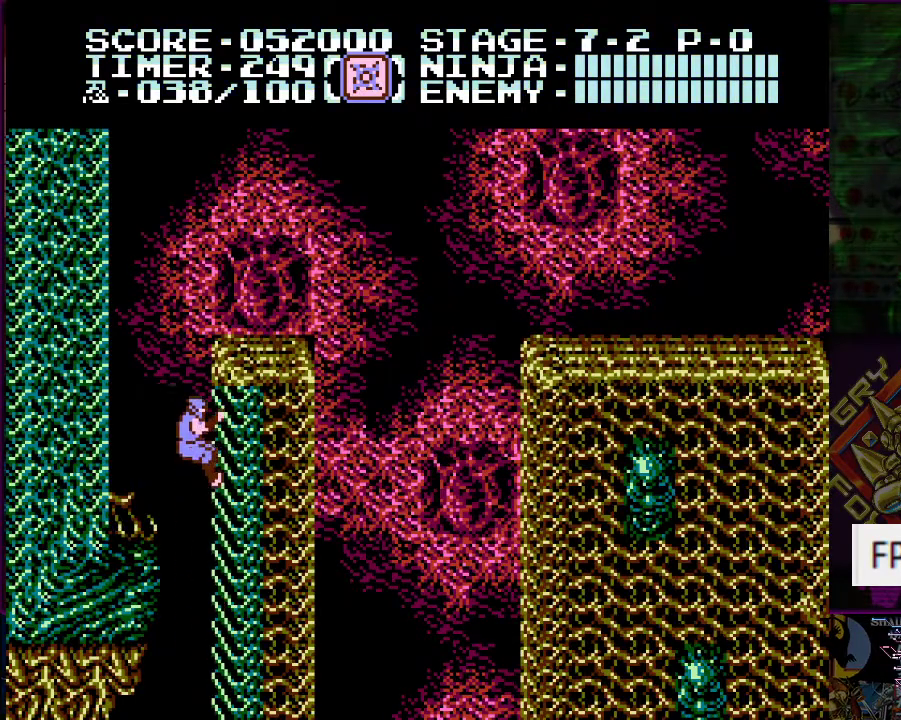
{"buttons": ["A", "DPAD_UP", "DPAD_LEFT"], "events": [[334, "DPAD_LEFT", "down"], [501, "A", "down"]]}
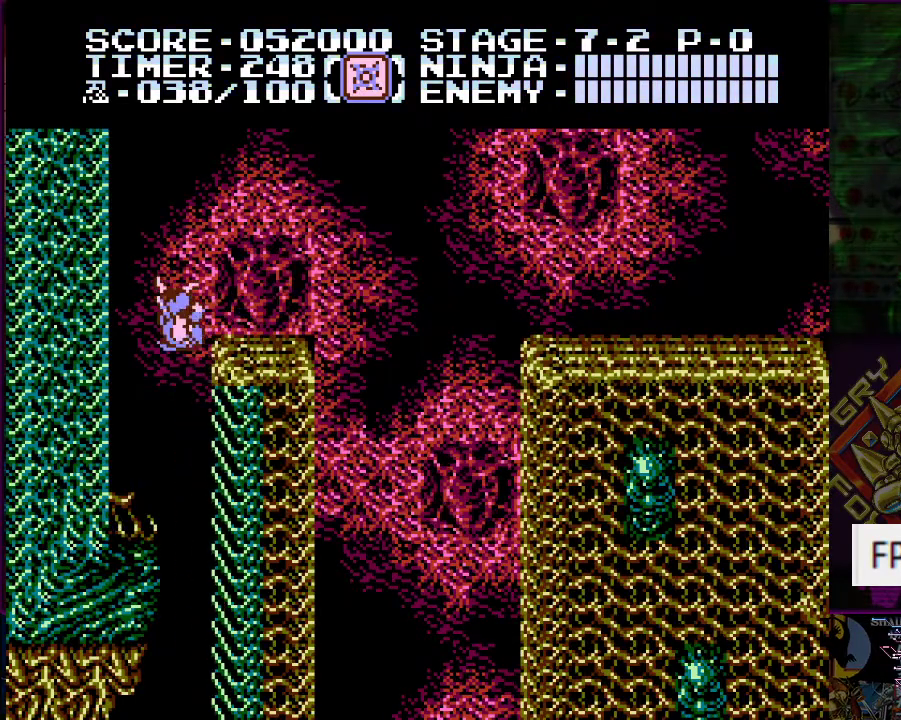
{"buttons": ["DPAD_UP", "DPAD_LEFT"], "events": [[116, "A", "up"]]}
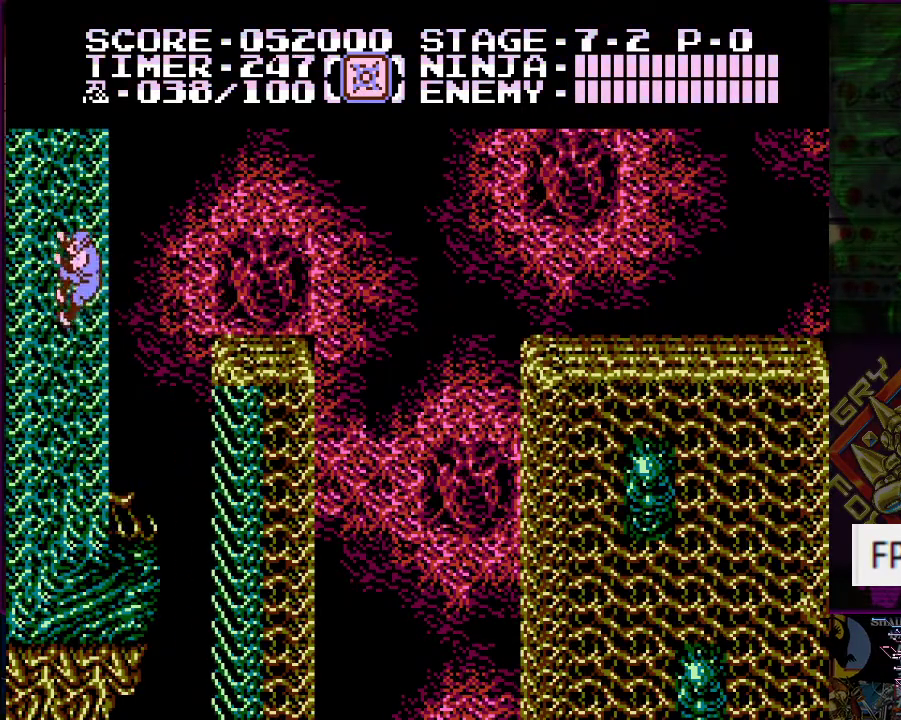
{"buttons": ["DPAD_UP", "DPAD_RIGHT"], "events": [[317, "DPAD_LEFT", "up"], [417, "DPAD_RIGHT", "down"]]}